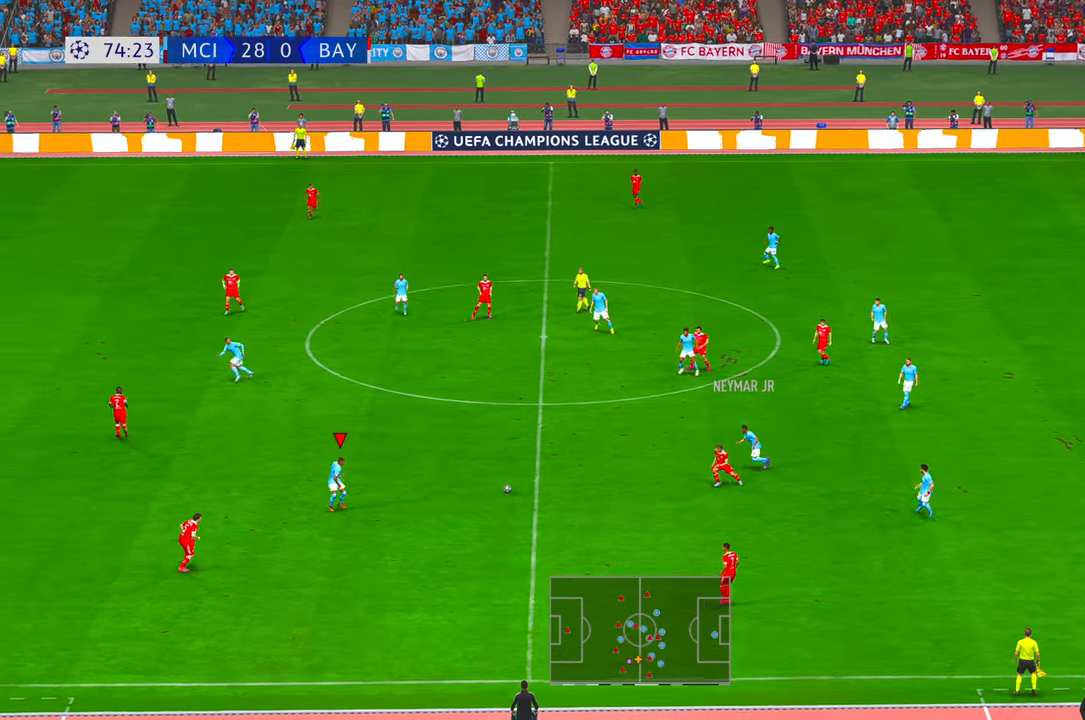
Gameplay with a controller (Xbox layout); each line is a JSON object with the inputs held at the frame after it. "events" lists button and stick changes between this image and that frame as [ms after this image, input, new state], when the widget could be followed in between. Not read: L3 R3.
{"buttons": ["R2"], "left_stick": "up", "right_stick": "center", "events": [[166, "left_stick", "up-left"], [233, "R2", "up"], [266, "R2", "down"], [450, "left_stick", "up"]]}
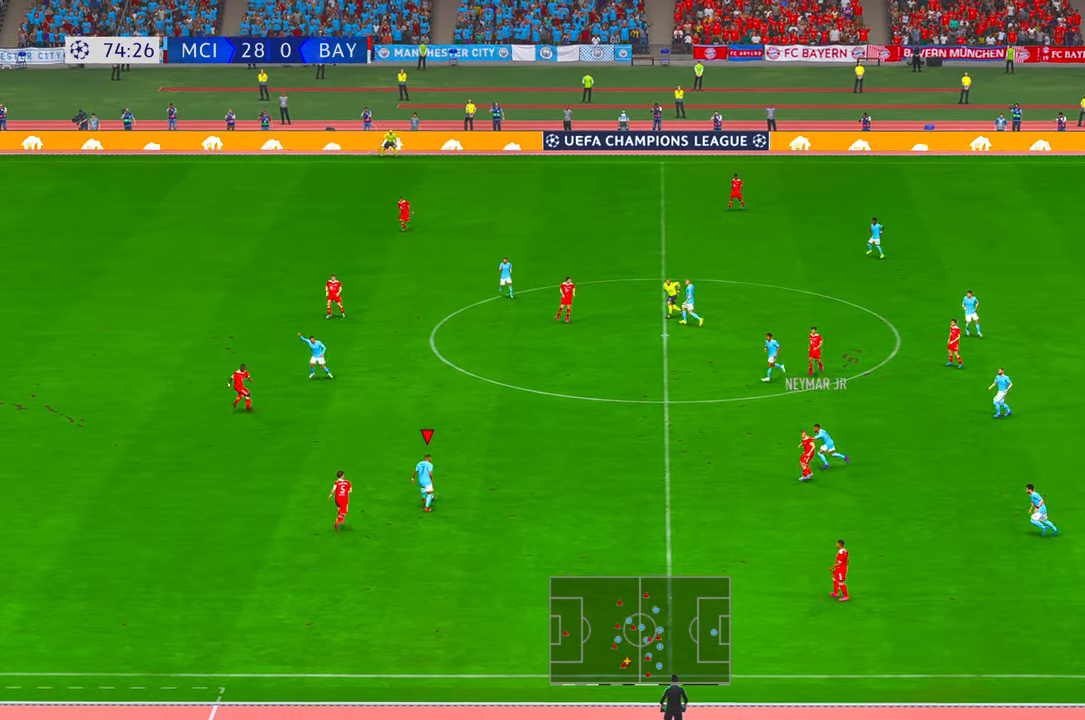
{"buttons": ["R2"], "left_stick": "up-right", "right_stick": "center", "events": [[383, "left_stick", "up-right"]]}
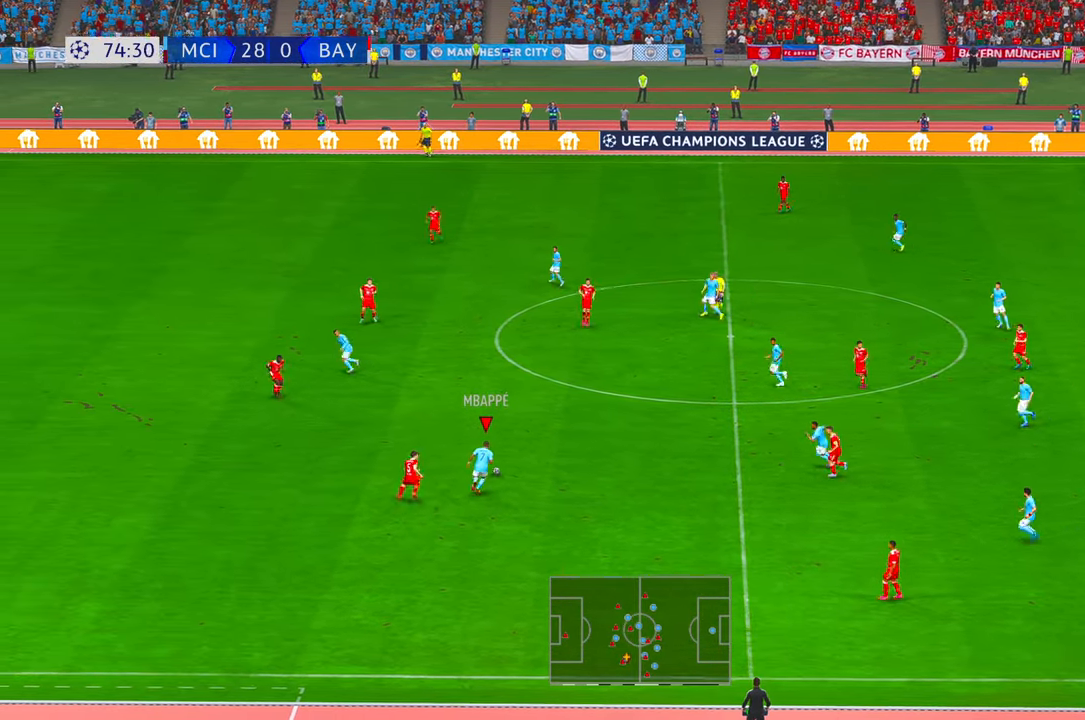
{"buttons": ["R2"], "left_stick": "right", "right_stick": "center", "events": [[383, "left_stick", "right"]]}
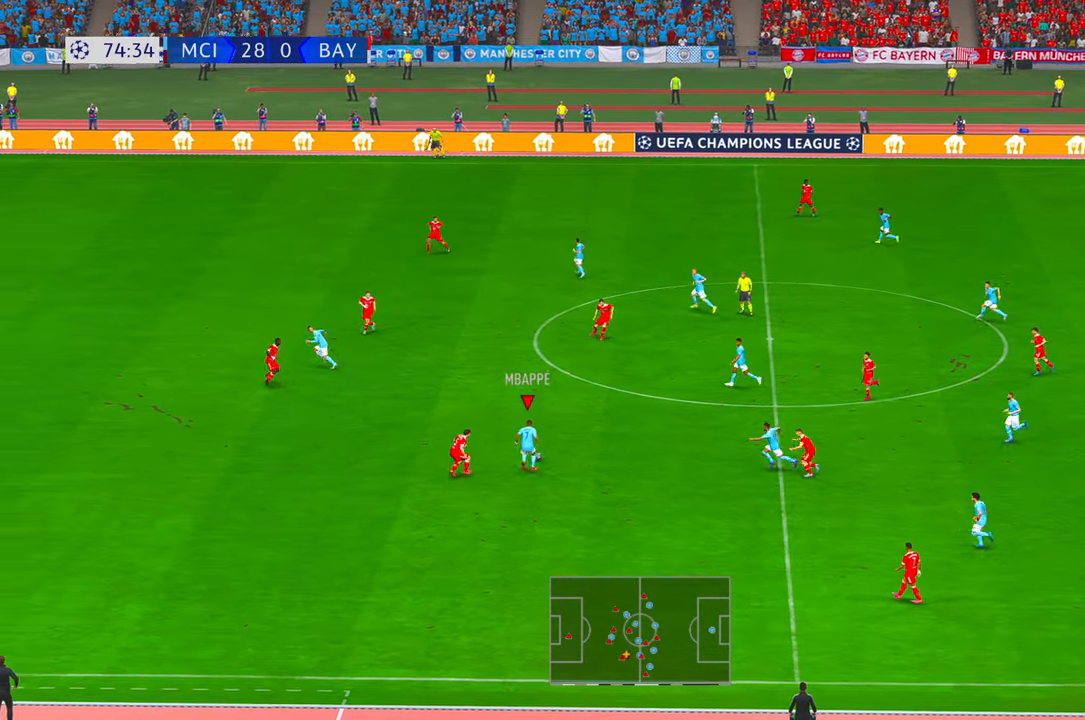
{"buttons": ["R2"], "left_stick": "down", "right_stick": "center", "events": [[16, "A", "down"], [50, "left_stick", "down"], [116, "A", "up"]]}
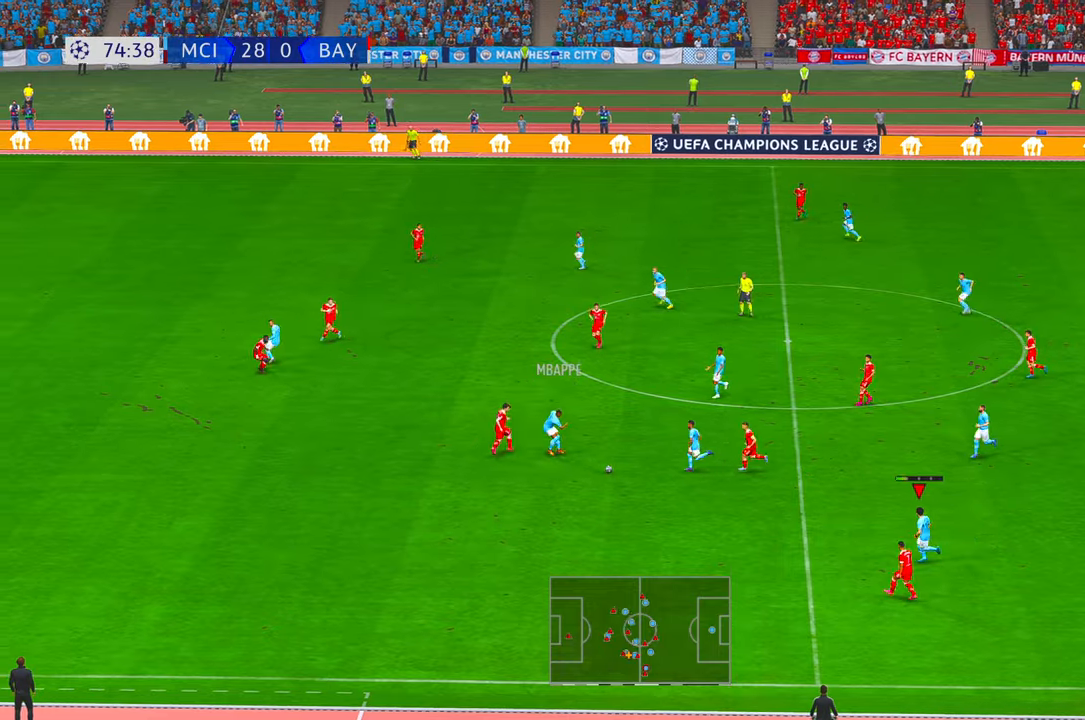
{"buttons": ["R2"], "left_stick": "left", "right_stick": "center", "events": [[116, "left_stick", "left"]]}
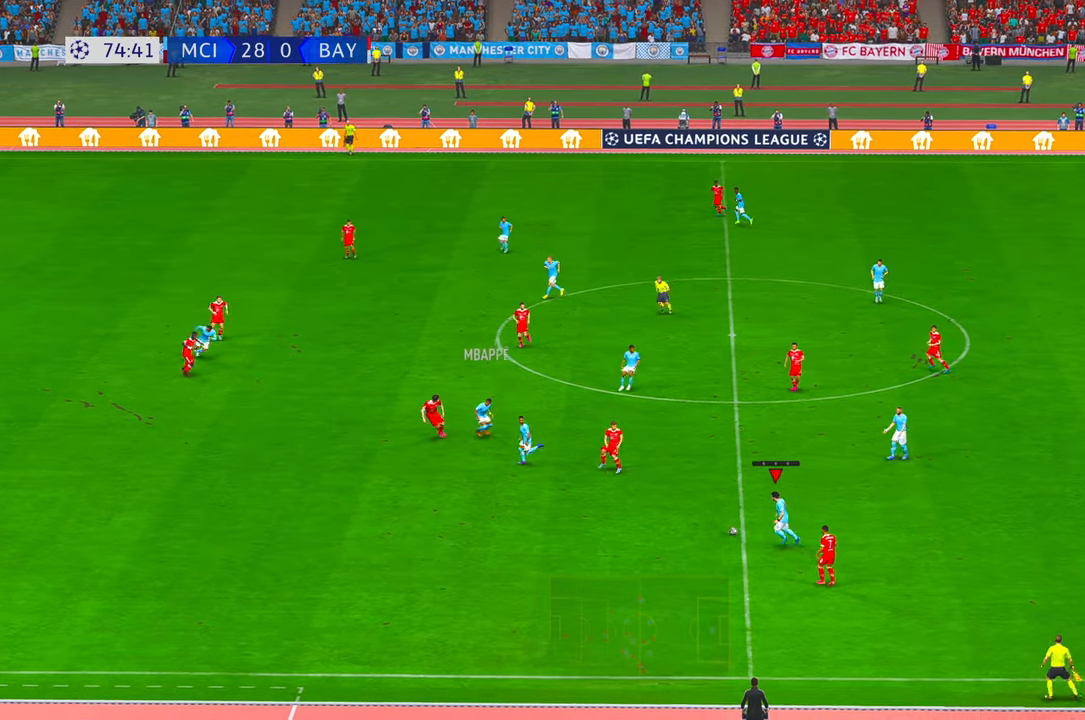
{"buttons": ["R2"], "left_stick": "left", "right_stick": "center", "events": [[133, "A", "down"], [150, "A", "up"]]}
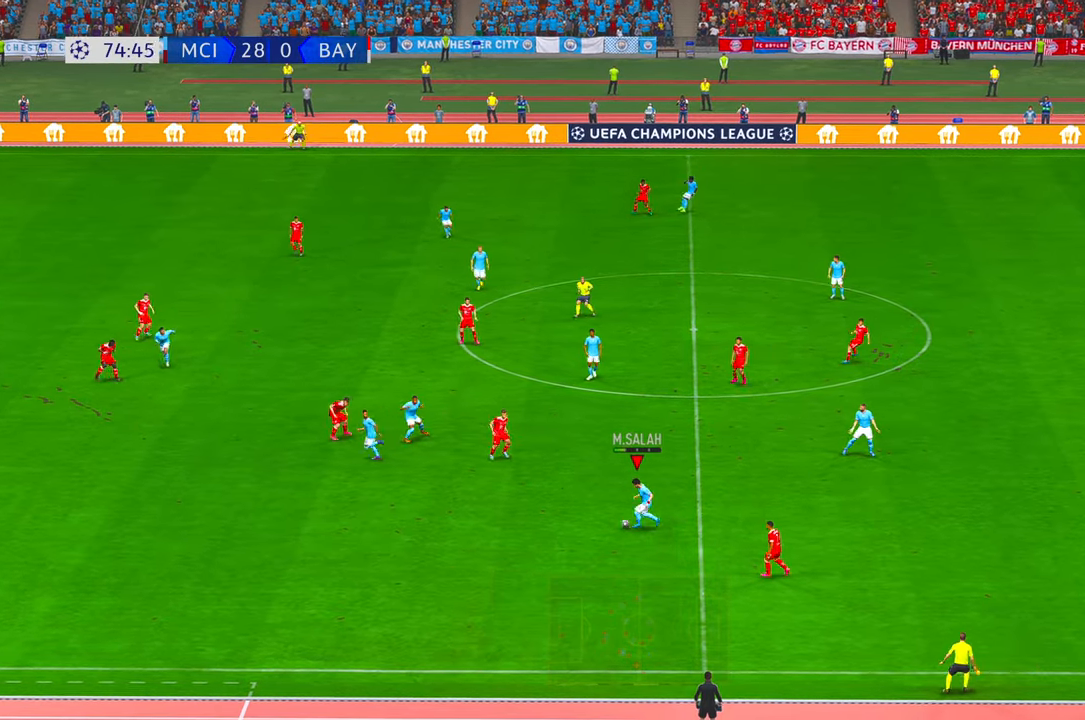
{"buttons": ["R2"], "left_stick": "left", "right_stick": "center", "events": []}
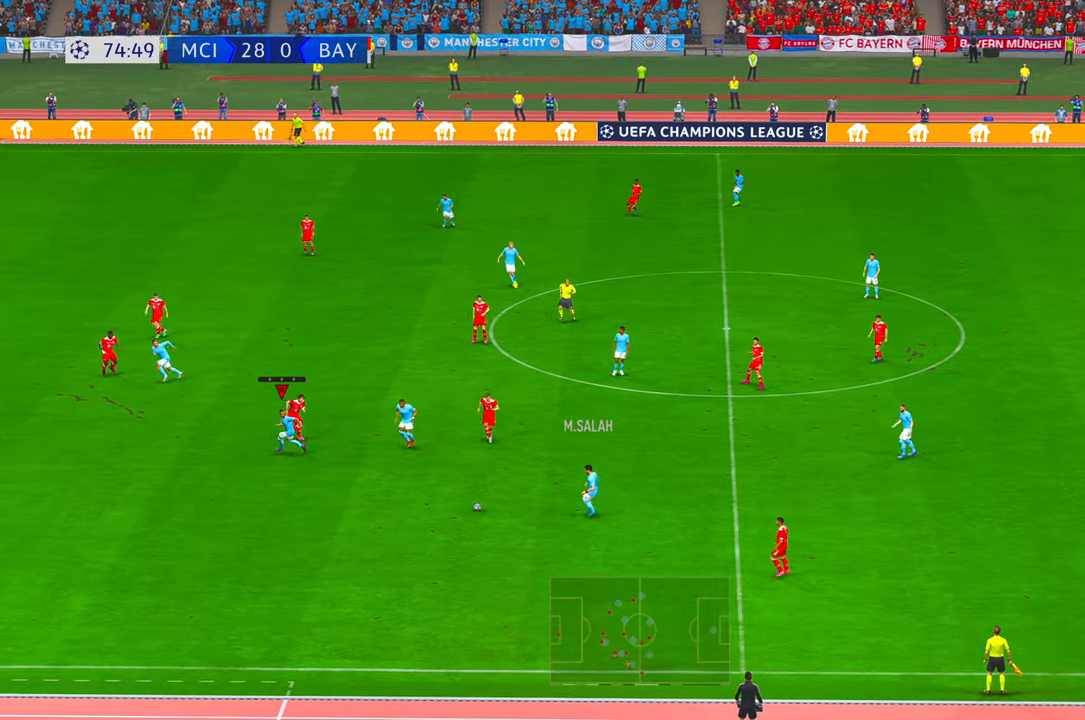
{"buttons": ["R2"], "left_stick": "left", "right_stick": "center", "events": []}
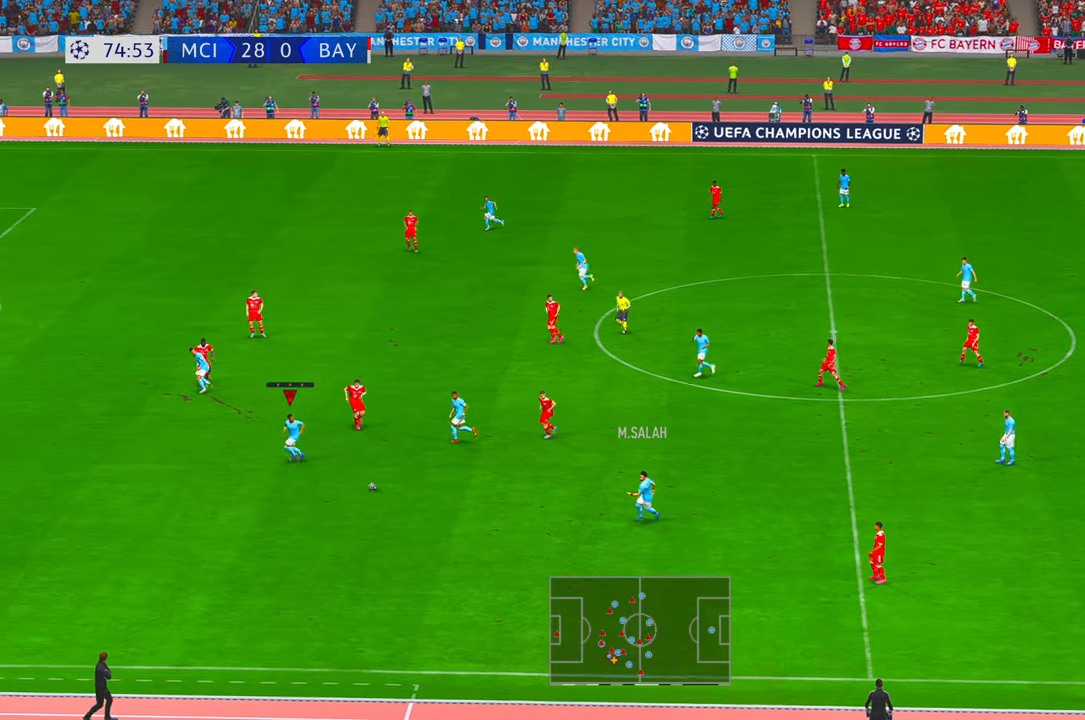
{"buttons": ["R2"], "left_stick": "left", "right_stick": "center", "events": []}
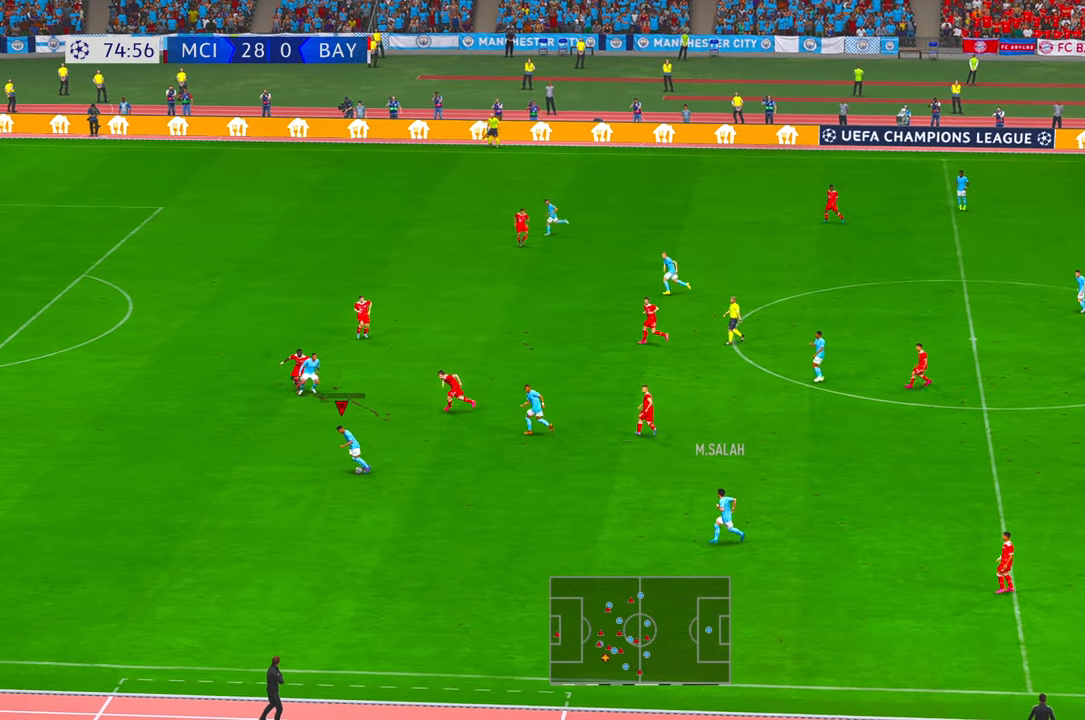
{"buttons": ["R2"], "left_stick": "left", "right_stick": "center", "events": []}
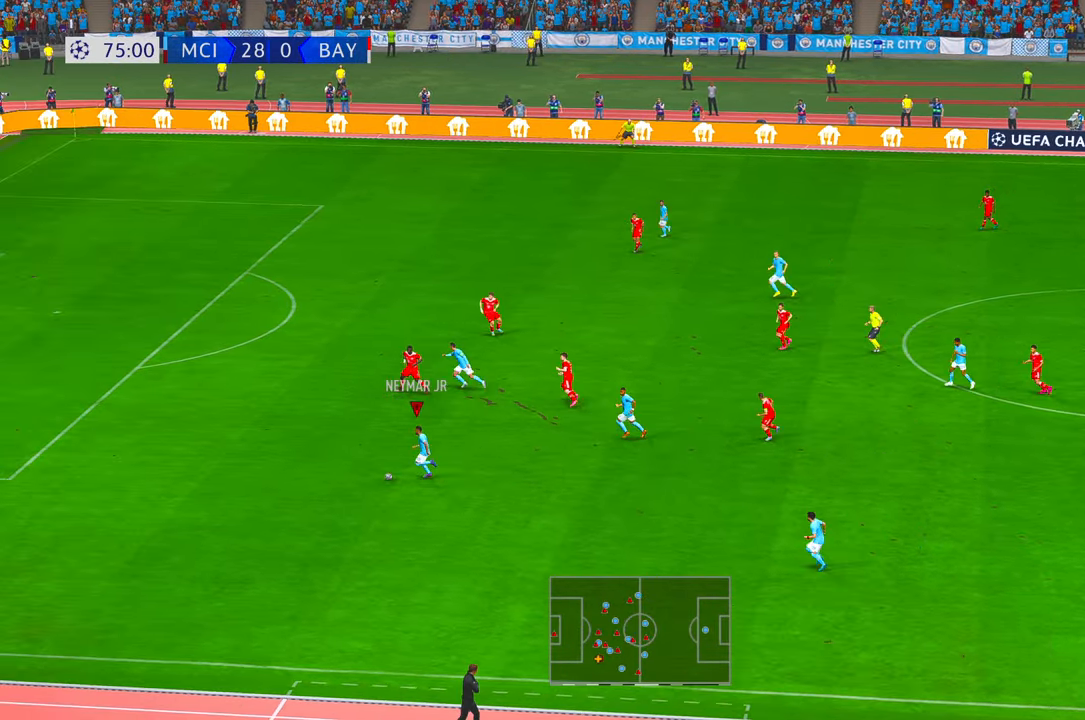
{"buttons": ["R2"], "left_stick": "left", "right_stick": "center", "events": []}
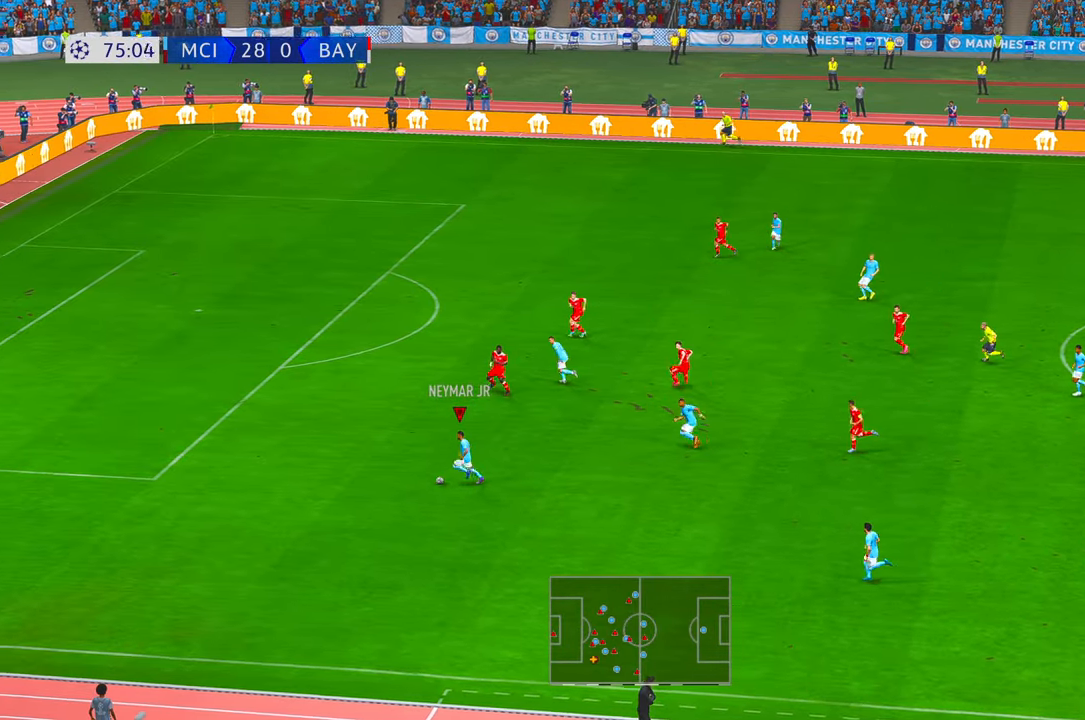
{"buttons": ["R2"], "left_stick": "left", "right_stick": "center", "events": []}
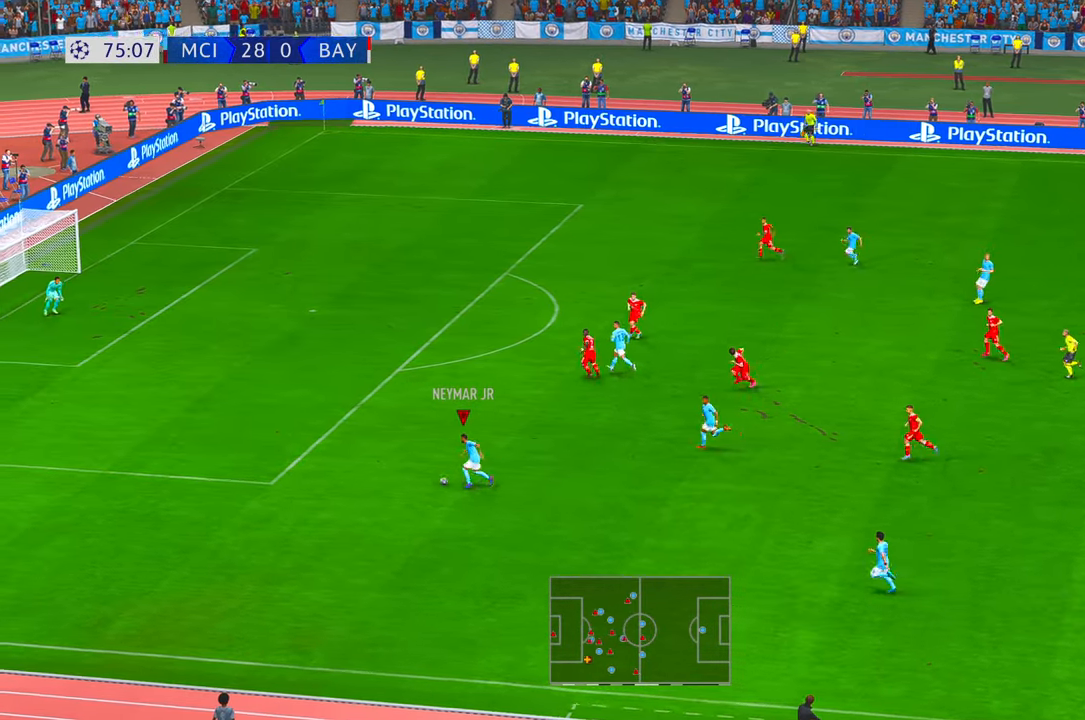
{"buttons": ["R2"], "left_stick": "up-left", "right_stick": "center", "events": [[233, "left_stick", "up-left"]]}
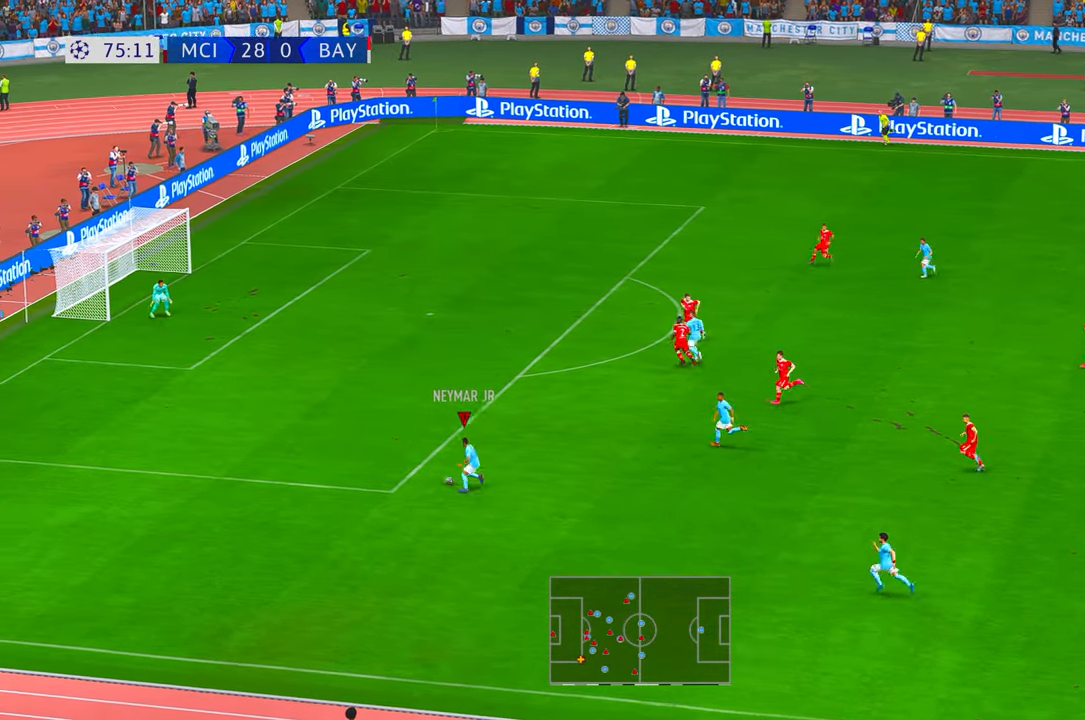
{"buttons": ["R2"], "left_stick": "up", "right_stick": "center", "events": [[216, "left_stick", "up"]]}
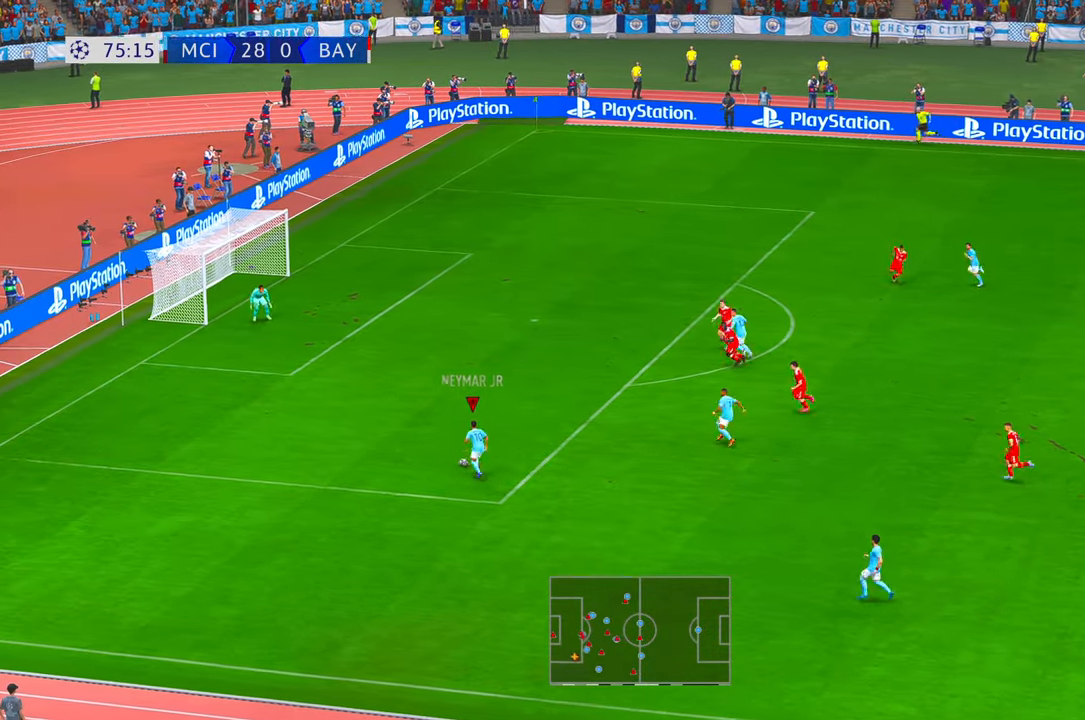
{"buttons": ["R2"], "left_stick": "up", "right_stick": "center", "events": []}
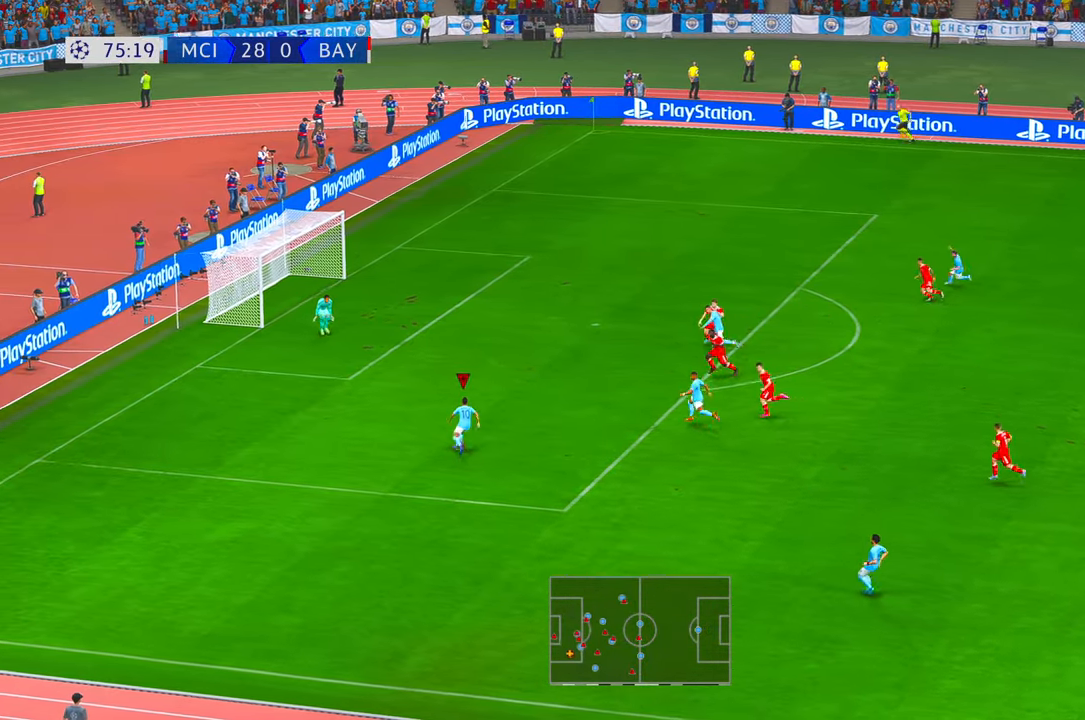
{"buttons": [], "left_stick": "up", "right_stick": "center", "events": [[266, "R2", "up"], [300, "B", "down"], [466, "B", "up"]]}
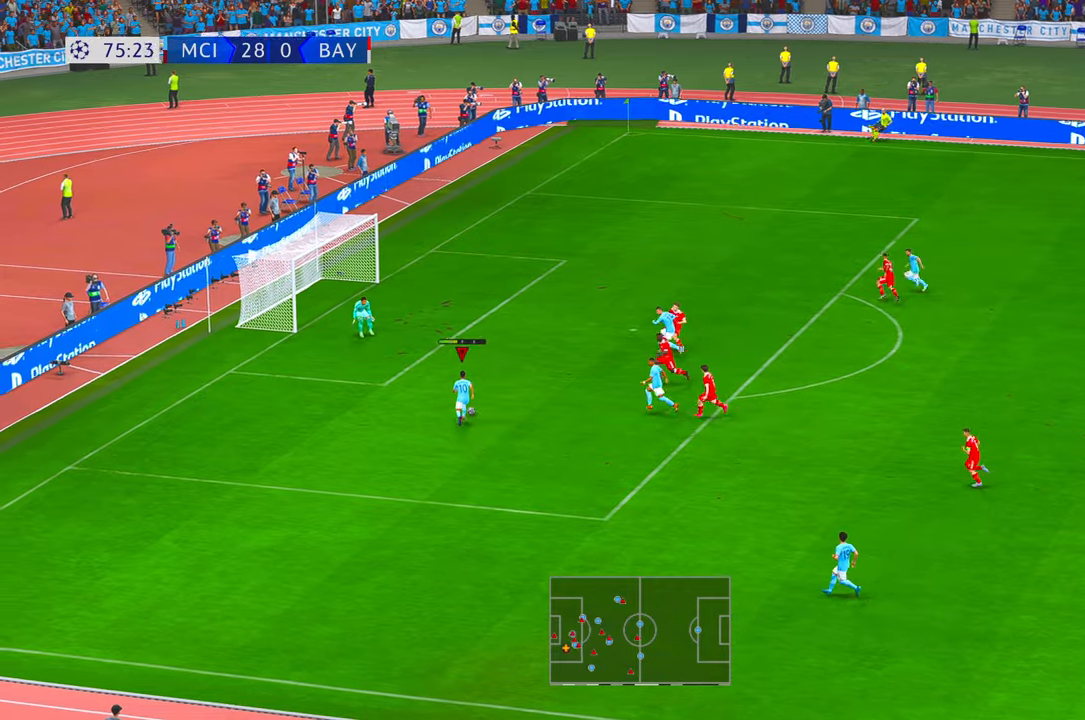
{"buttons": [], "left_stick": "up-left", "right_stick": "center"}
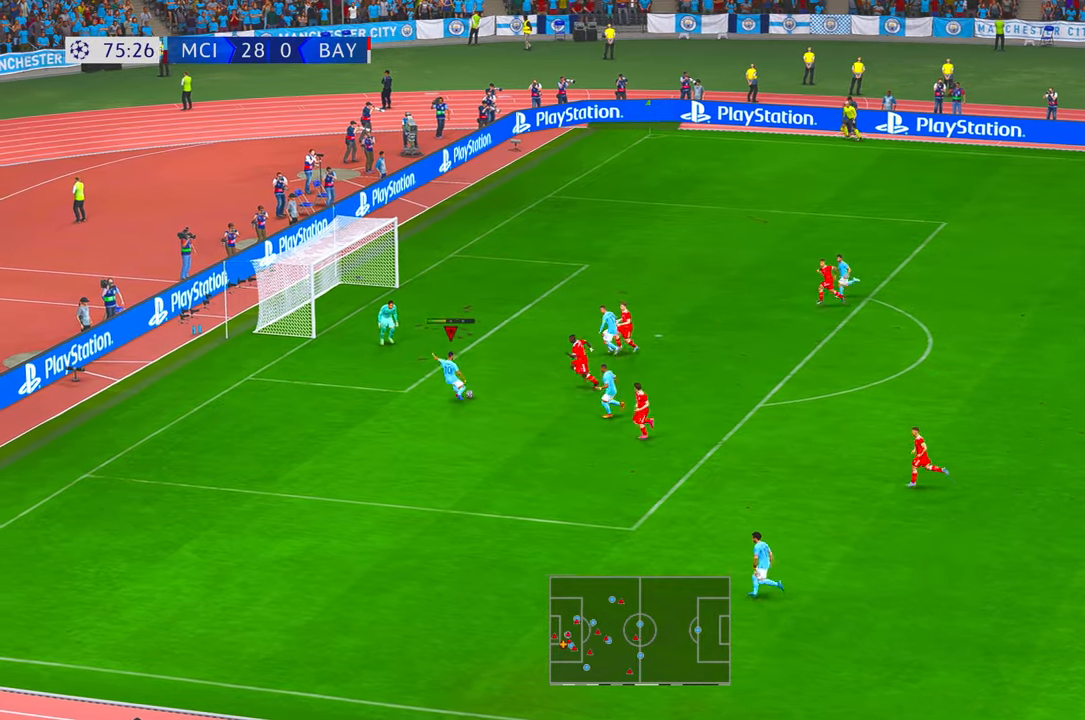
{"buttons": [], "left_stick": "down-left", "right_stick": "center", "events": [[116, "left_stick", "left"], [433, "left_stick", "down-left"]]}
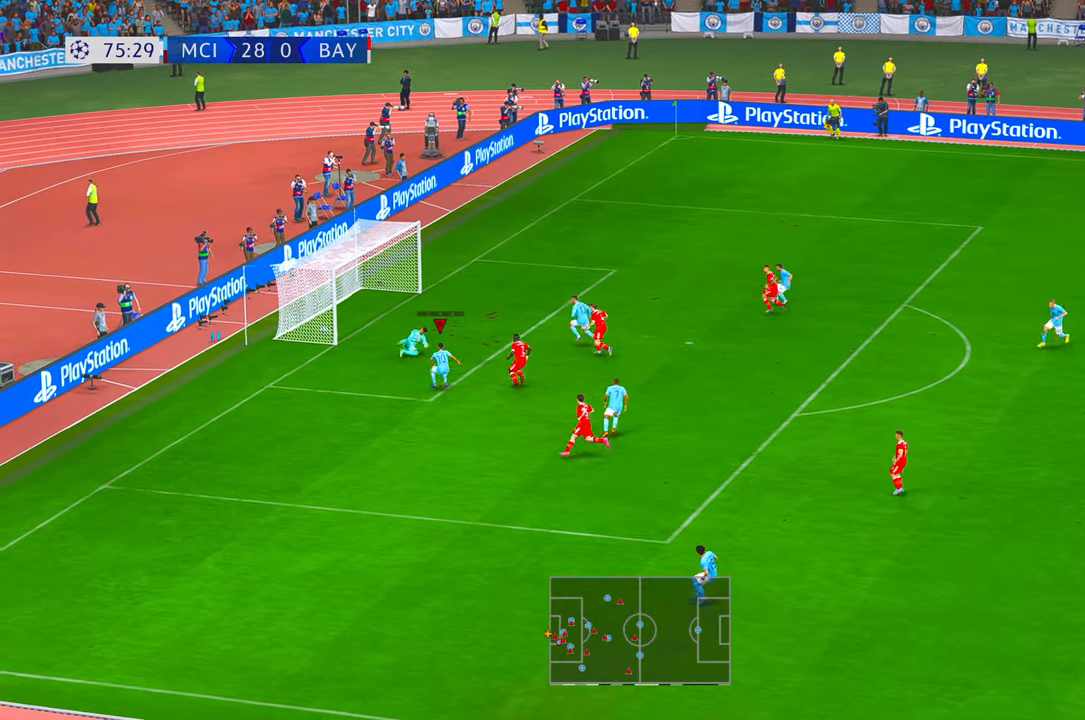
{"buttons": [], "left_stick": "down-left", "right_stick": "center", "events": []}
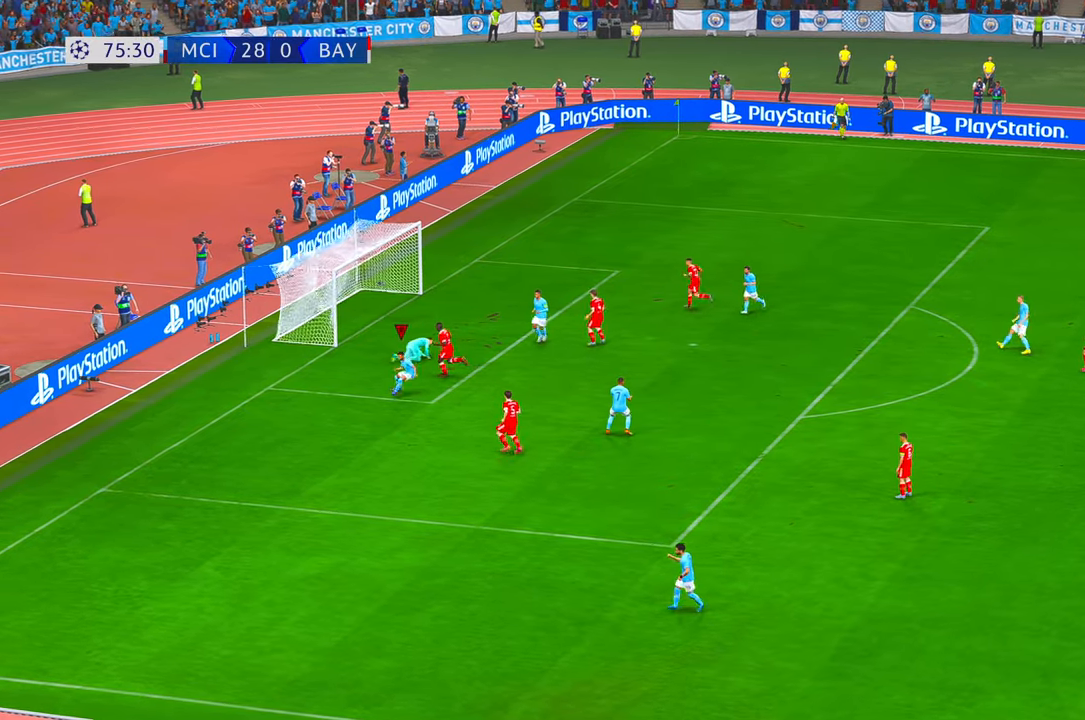
{"buttons": [], "left_stick": "down-left", "right_stick": "center", "events": []}
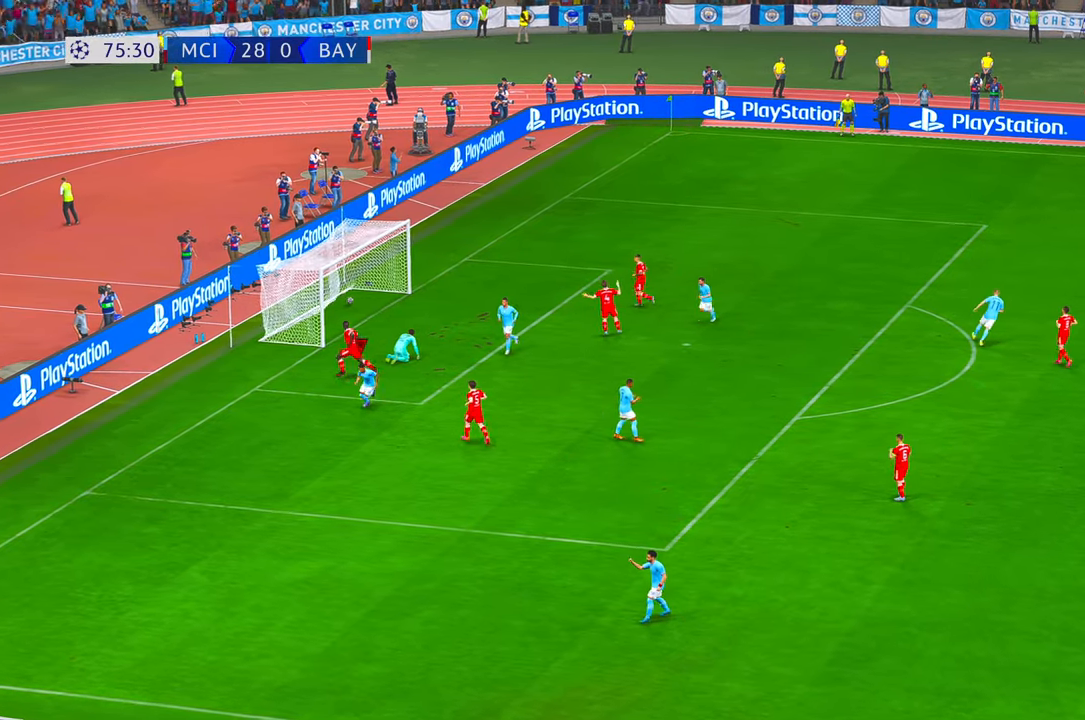
{"buttons": [], "left_stick": "center", "right_stick": "center", "events": [[66, "B", "down"], [133, "left_stick", "center"], [200, "B", "up"]]}
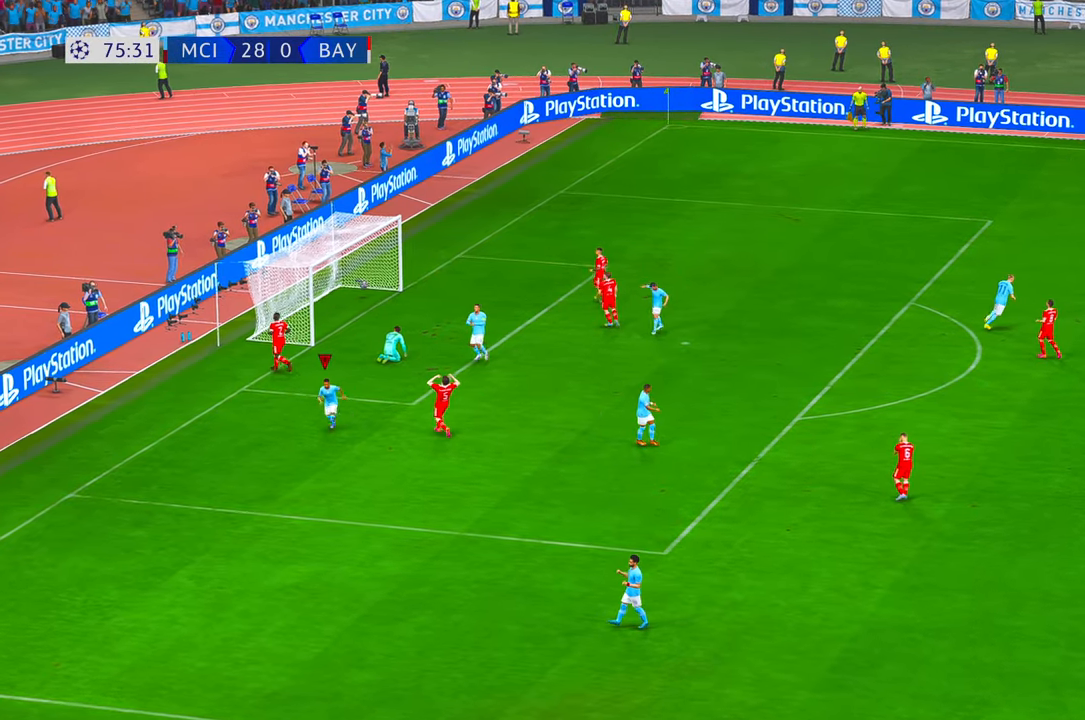
{"buttons": [], "left_stick": "center", "right_stick": "center", "events": []}